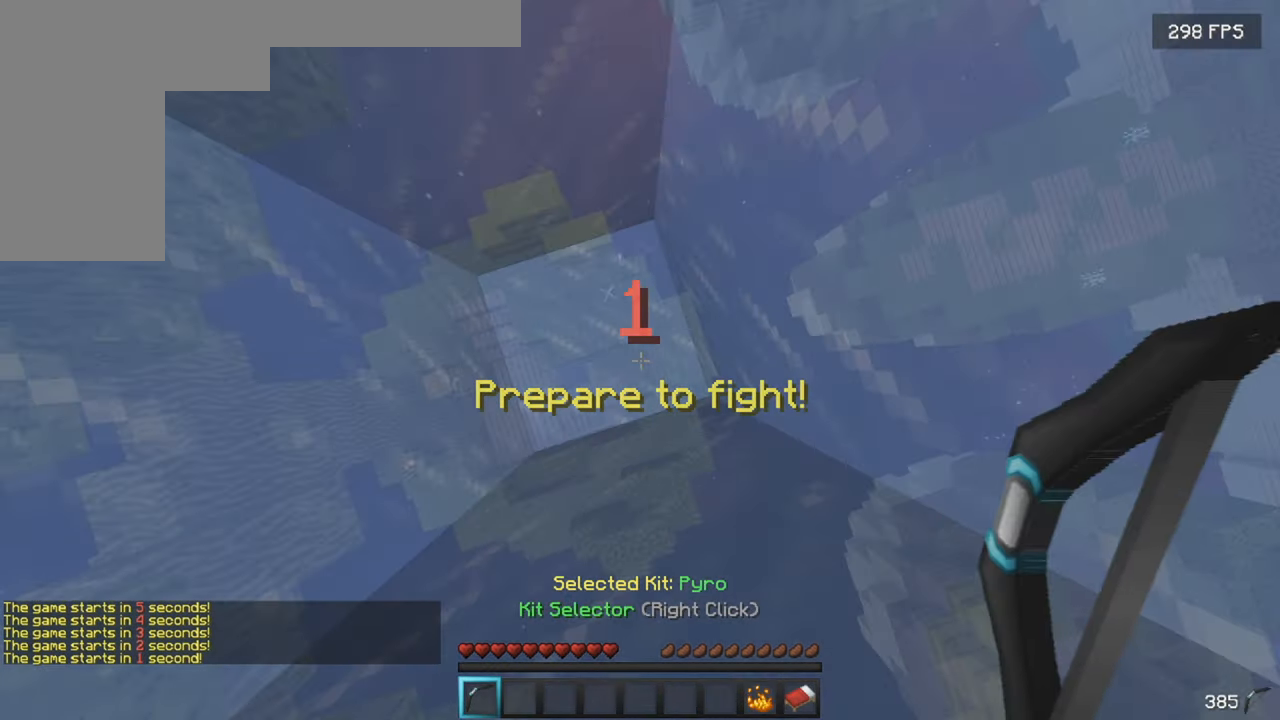
Gameplay with keyboard and mouse; each line is a JSON object with the keys and mouse buttons held at the frame after it. "events" lists presses ("down") and releases ("up") of "a", "d", "s", "w", "mouse_left" and "mouse_right" between this image and that frame as [ms after this image, input, new state], when the widget could be followed in between. "mouse_left", "mouse_right" = the "left", "right" buttons of the "mouse" list. No other keys are recorded. Fast repeated clicks can show as one long hold. Mouse movement is not recorded.
{"keys": ["w"], "mouse": [], "events": [[200, "w", "down"]]}
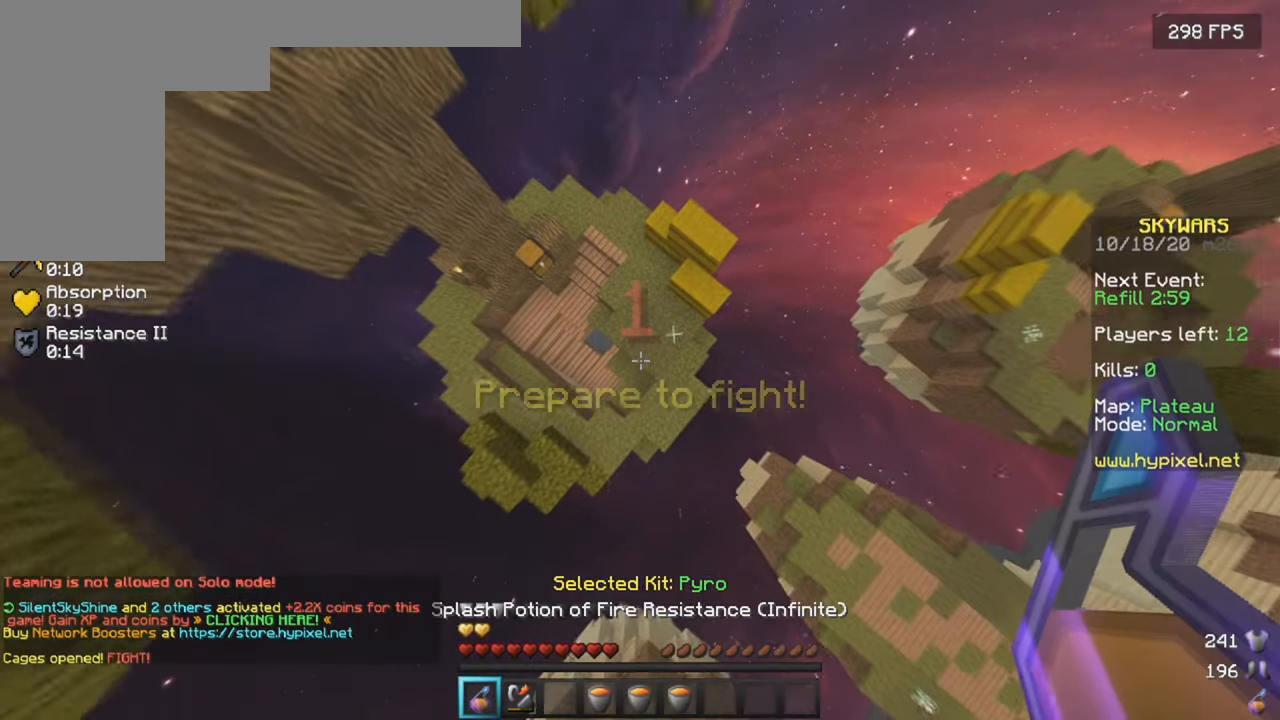
{"keys": ["w"], "mouse": ["right"], "events": [[17, "d", "down"], [200, "d", "up"], [434, "mouse_right", "down"]]}
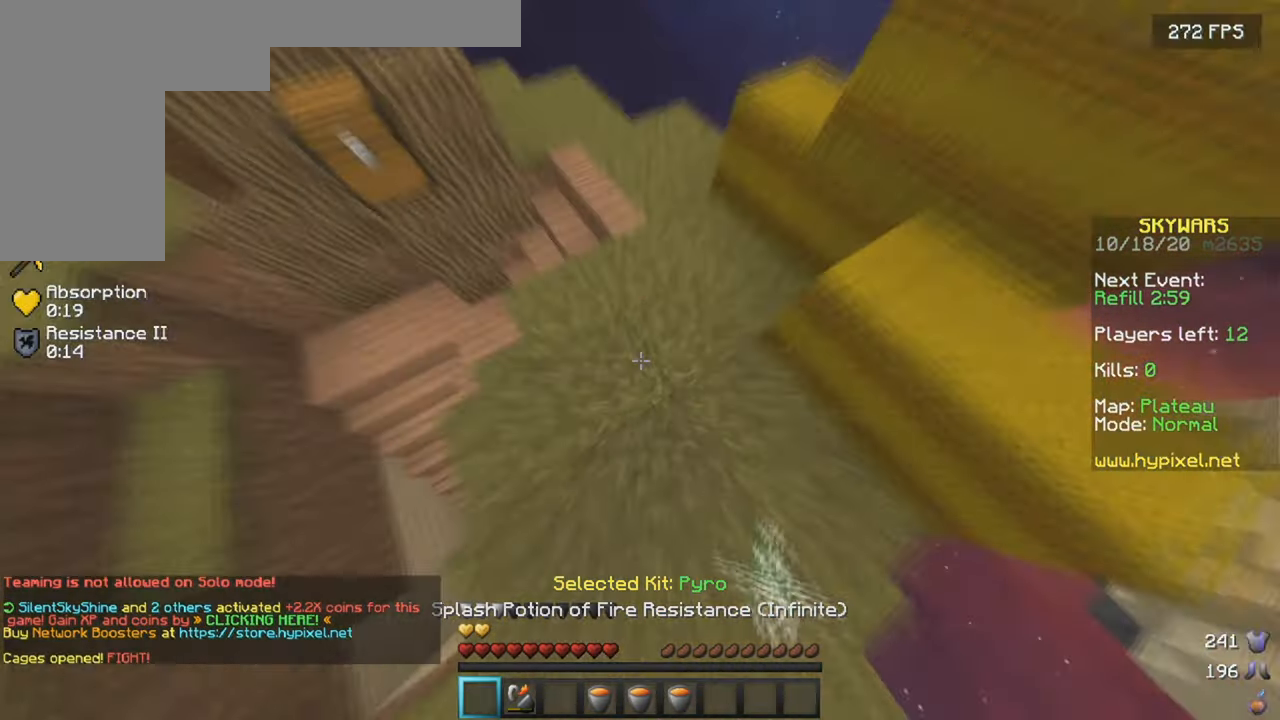
{"keys": [], "mouse": [], "events": [[34, "mouse_right", "up"], [167, "mouse_right", "down"], [267, "mouse_right", "up"], [350, "w", "up"]]}
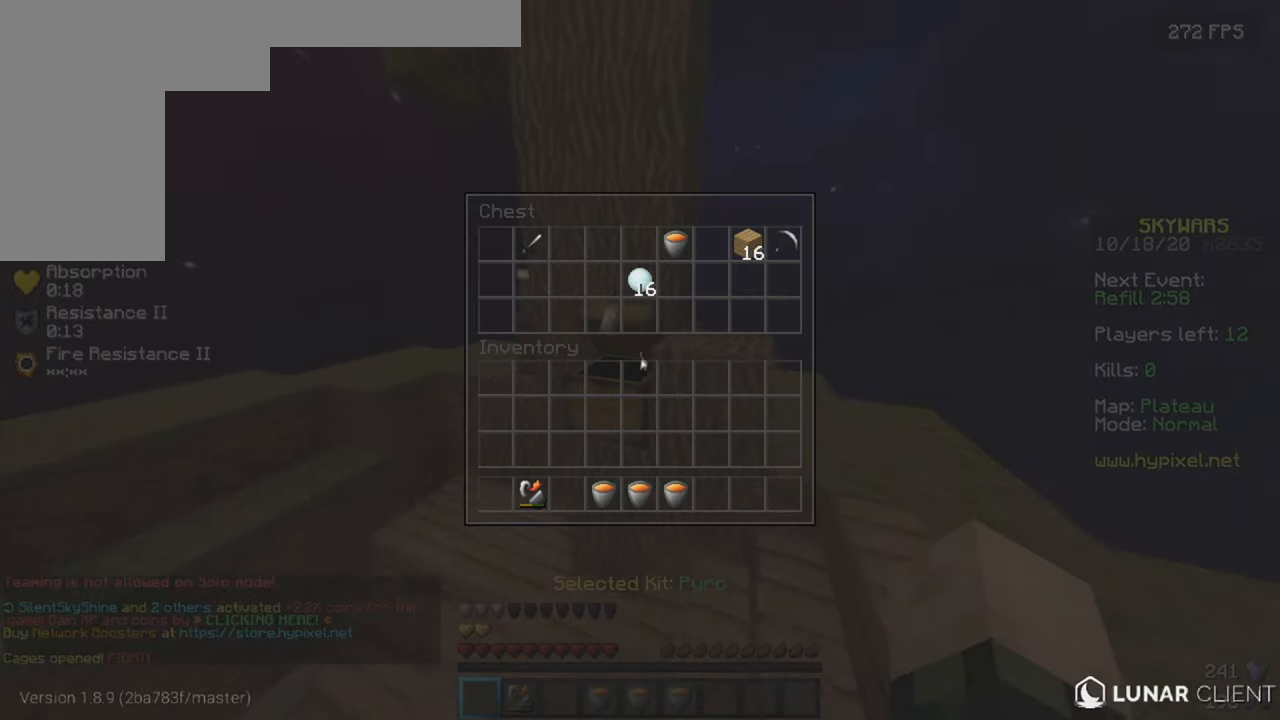
{"keys": [], "mouse": [], "events": []}
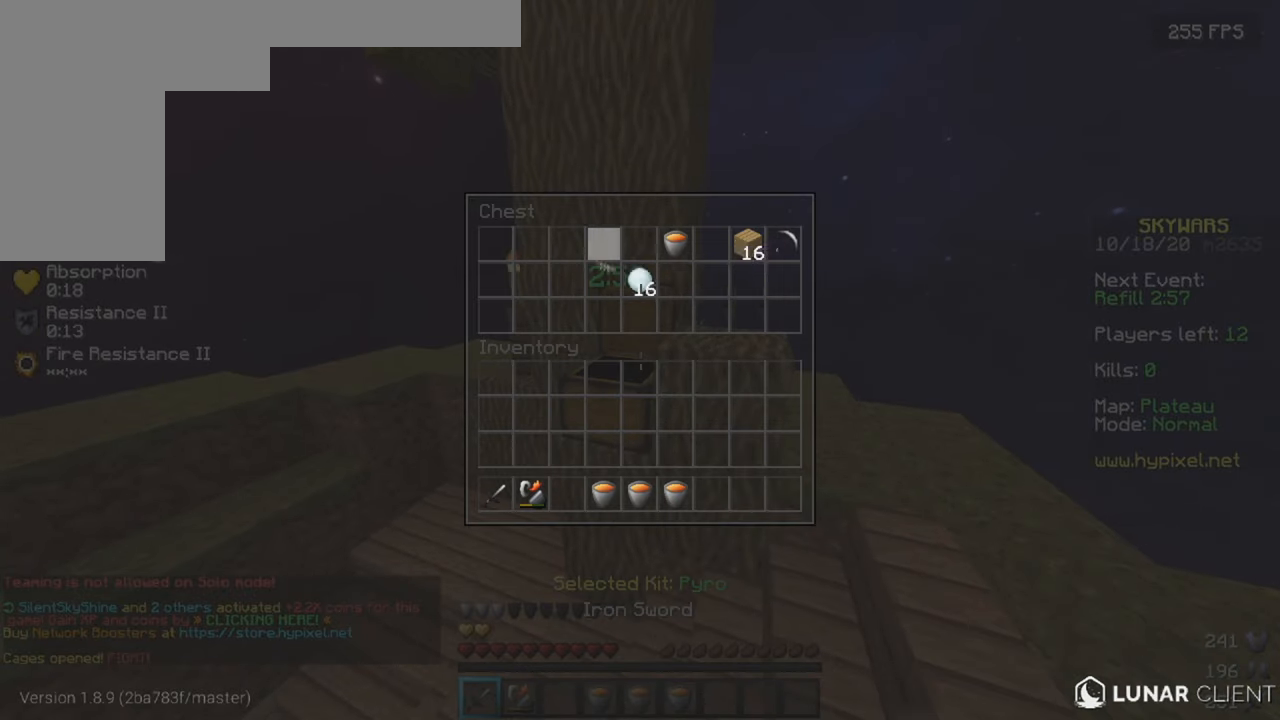
{"keys": [], "mouse": [], "events": []}
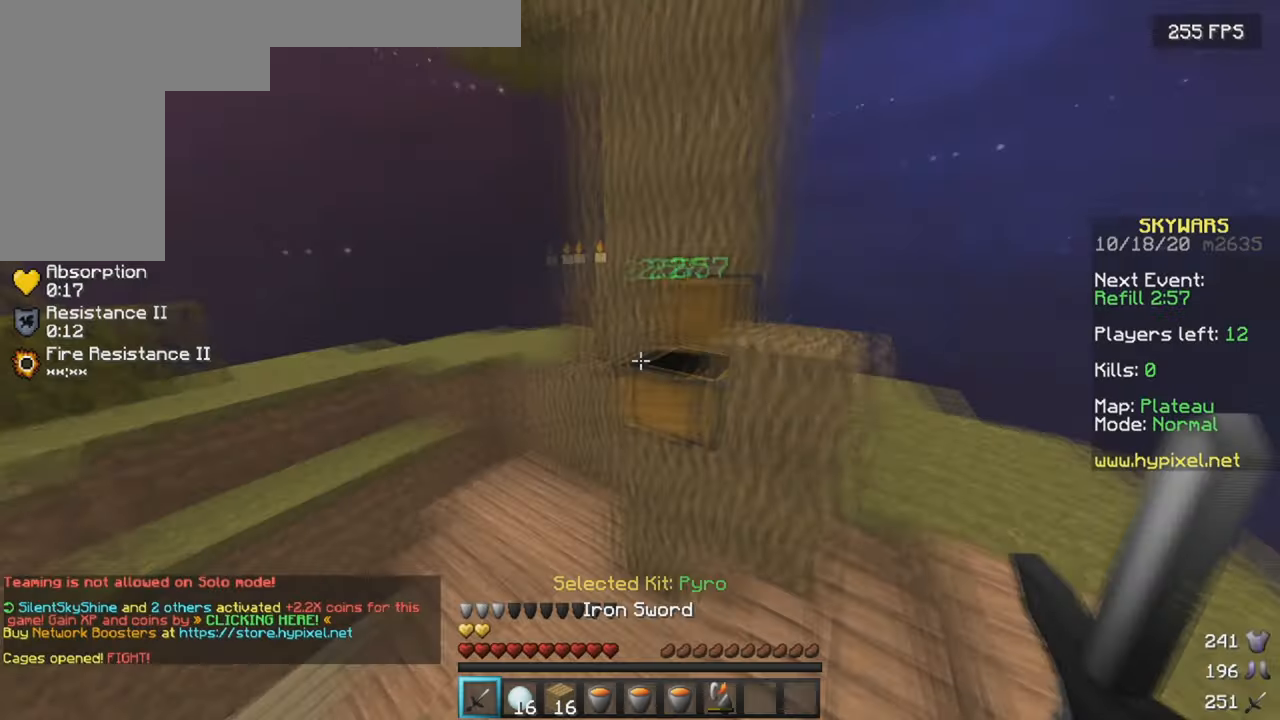
{"keys": ["w"], "mouse": [], "events": [[50, "w", "down"]]}
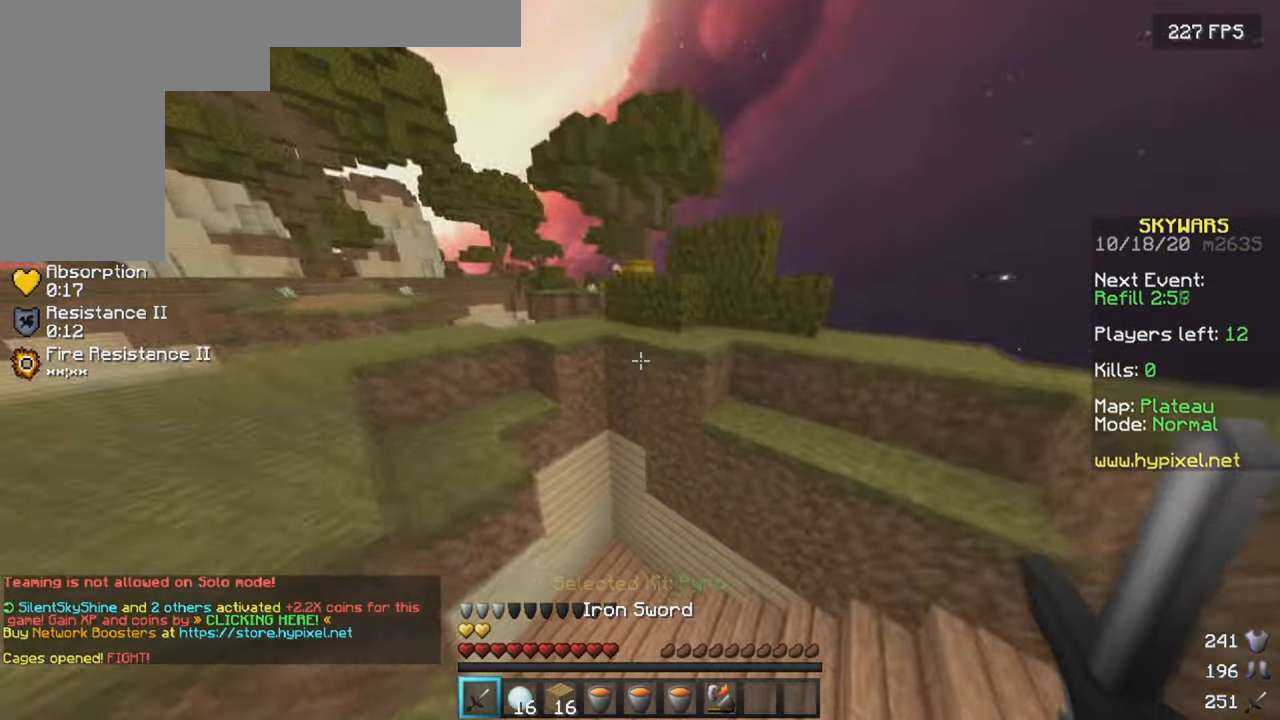
{"keys": ["w"], "mouse": [], "events": []}
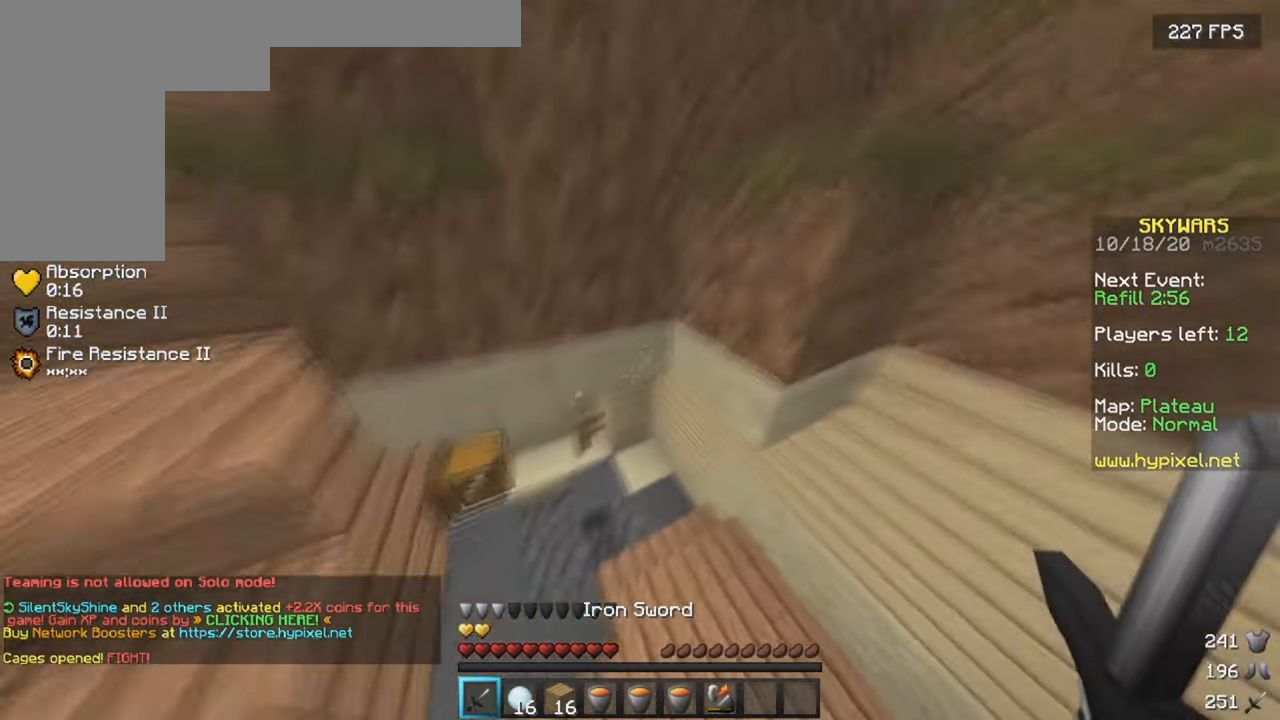
{"keys": ["w"], "mouse": [], "events": [[34, "d", "down"], [384, "mouse_right", "down"], [400, "d", "up"], [467, "mouse_right", "up"]]}
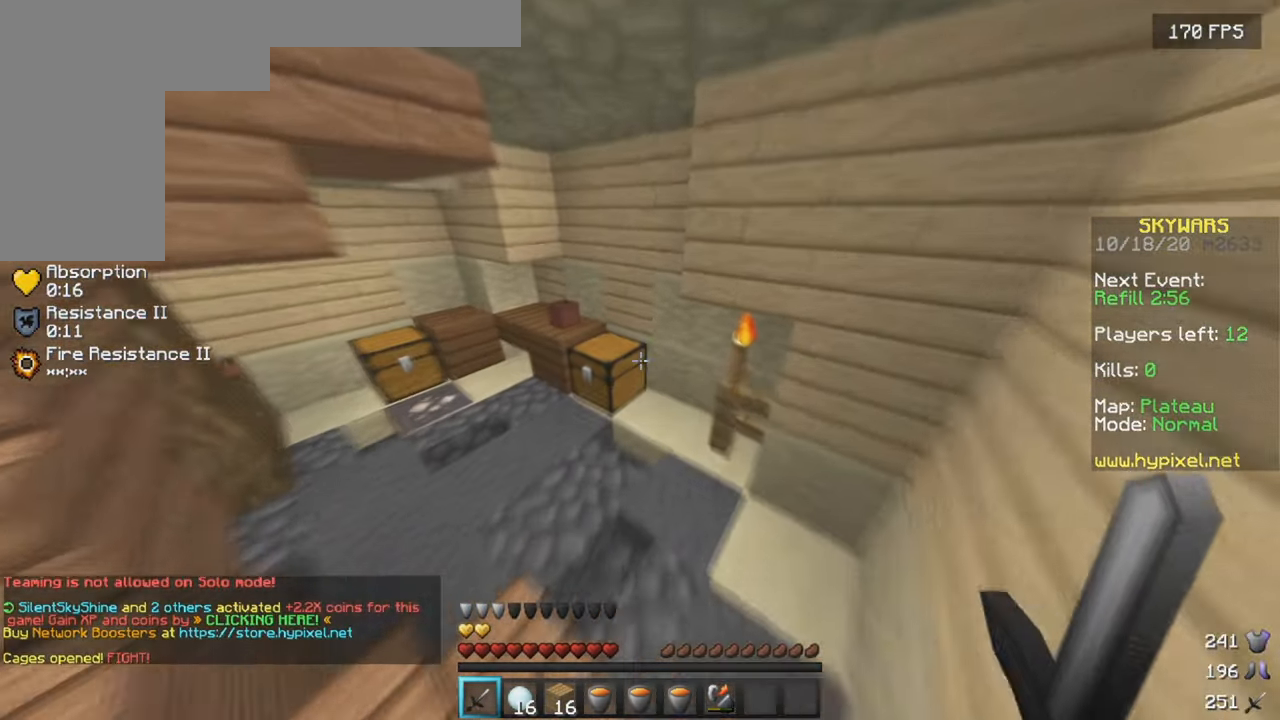
{"keys": [], "mouse": [], "events": [[117, "a", "down"], [150, "mouse_right", "down"], [267, "mouse_right", "up"], [350, "a", "up"], [350, "w", "up"]]}
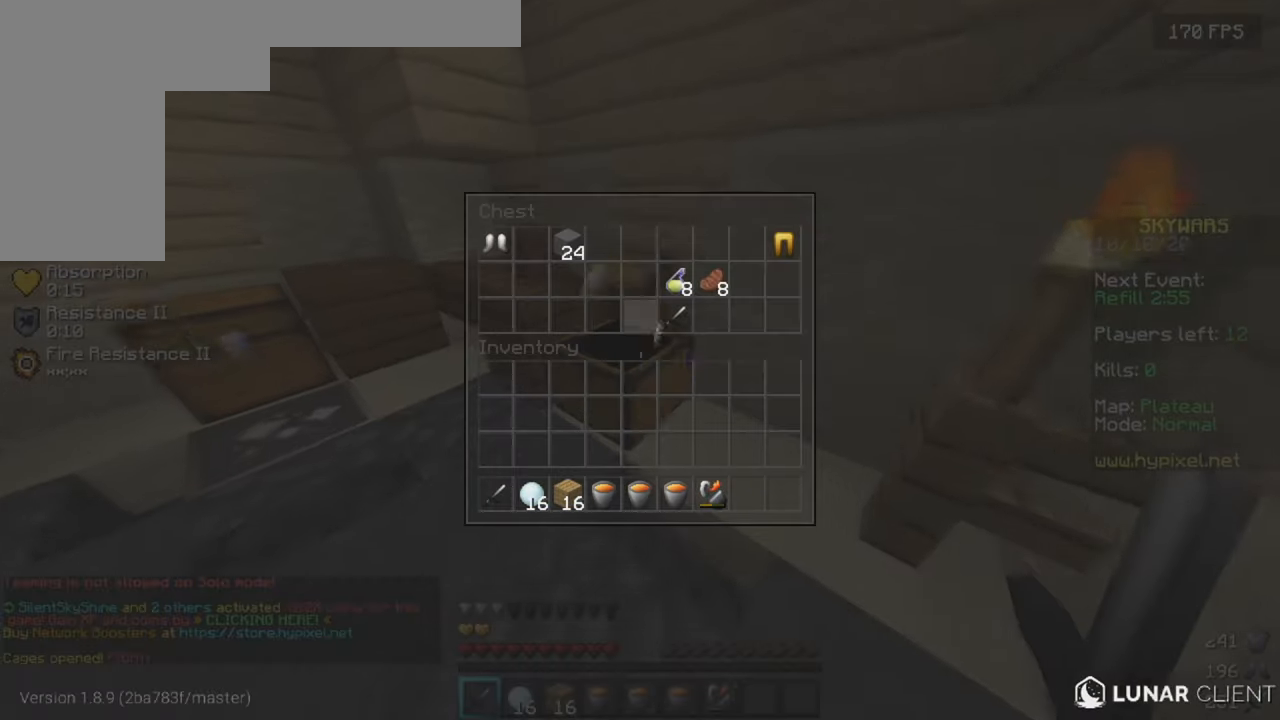
{"keys": [], "mouse": [], "events": []}
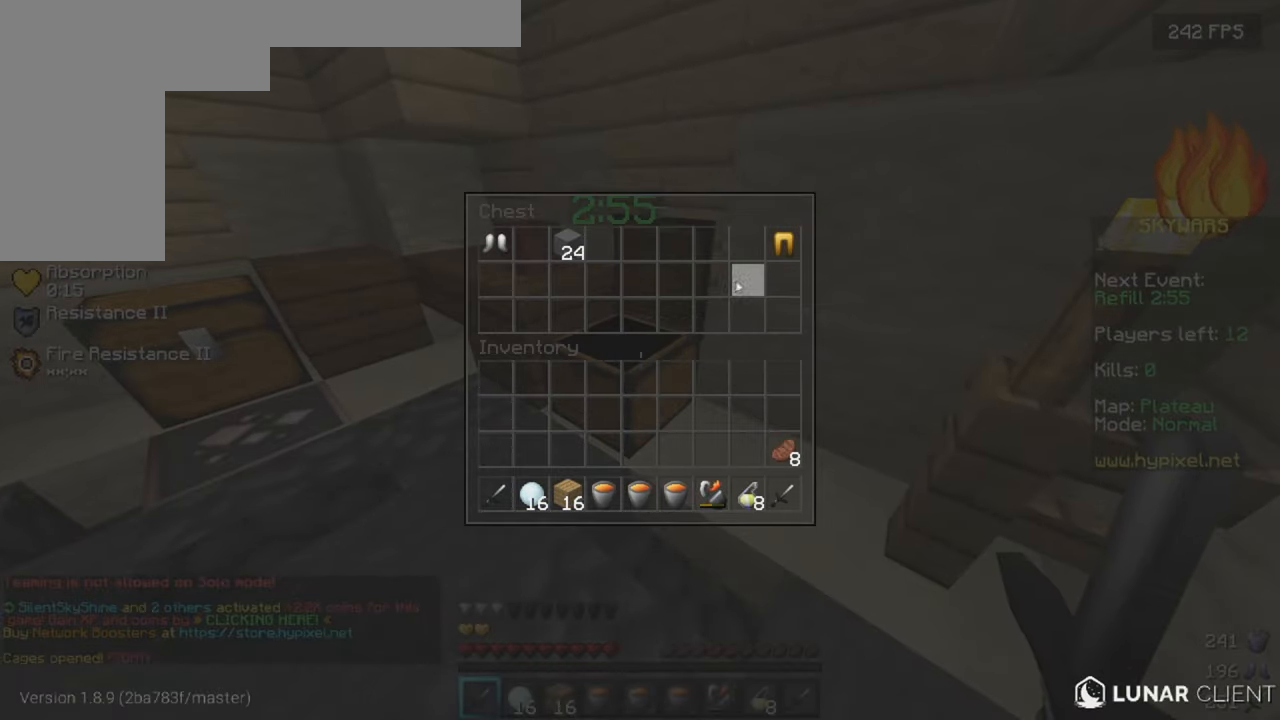
{"keys": [], "mouse": [], "events": []}
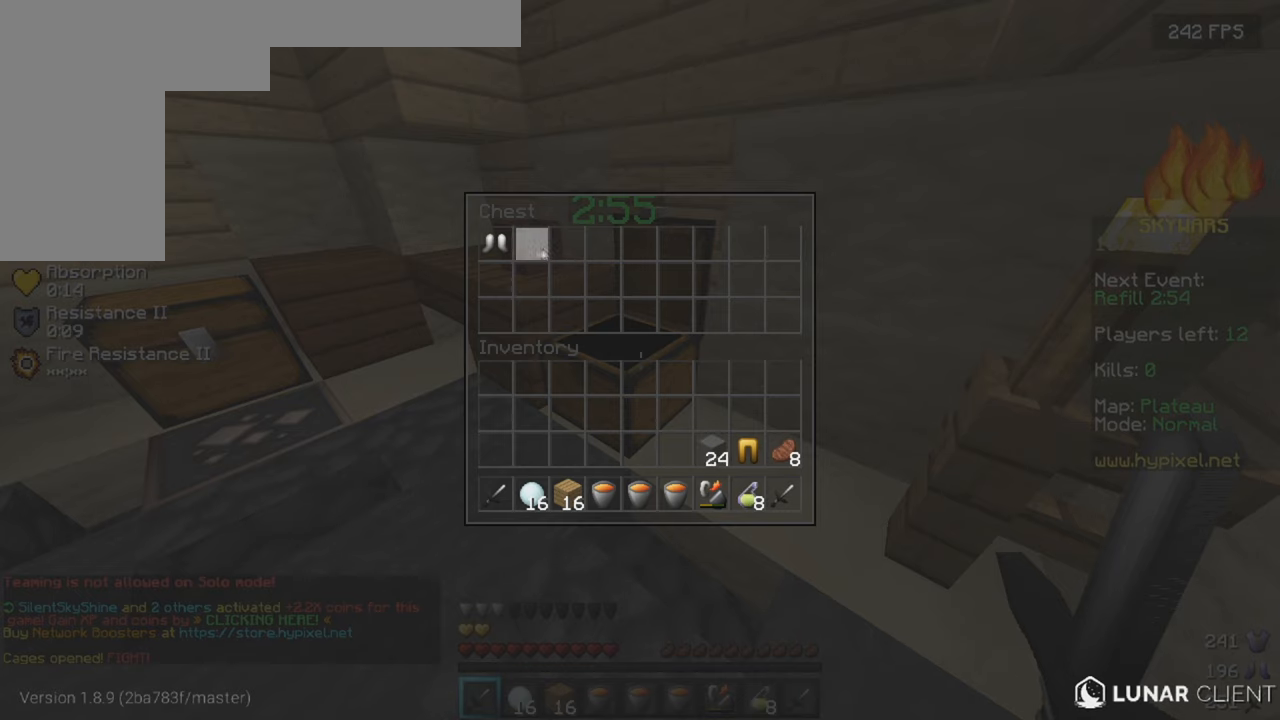
{"keys": [], "mouse": [], "events": []}
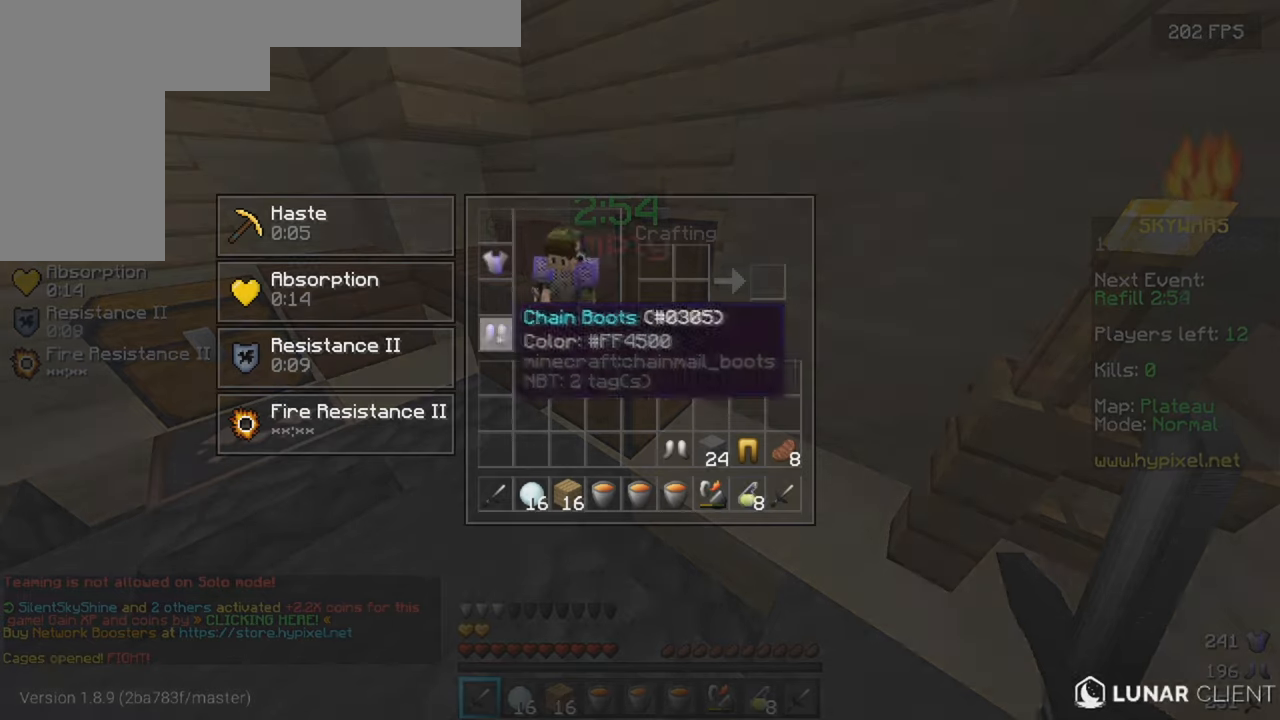
{"keys": [], "mouse": [], "events": []}
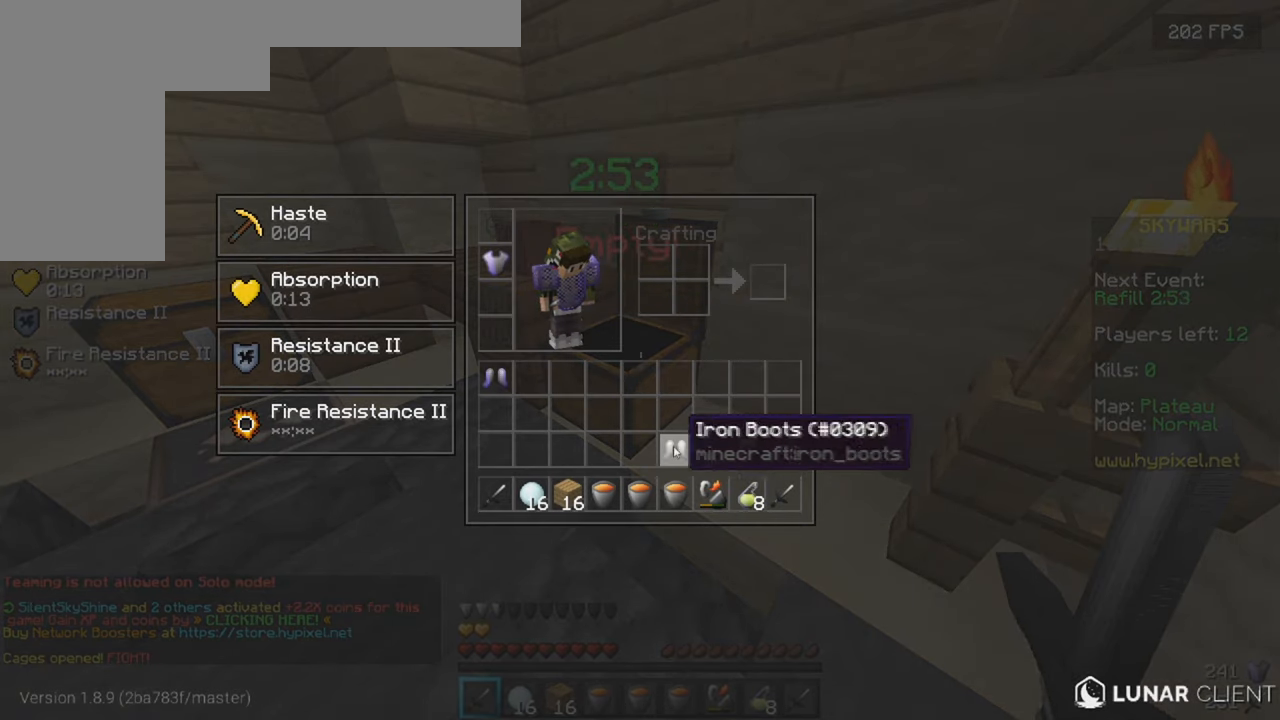
{"keys": [], "mouse": [], "events": []}
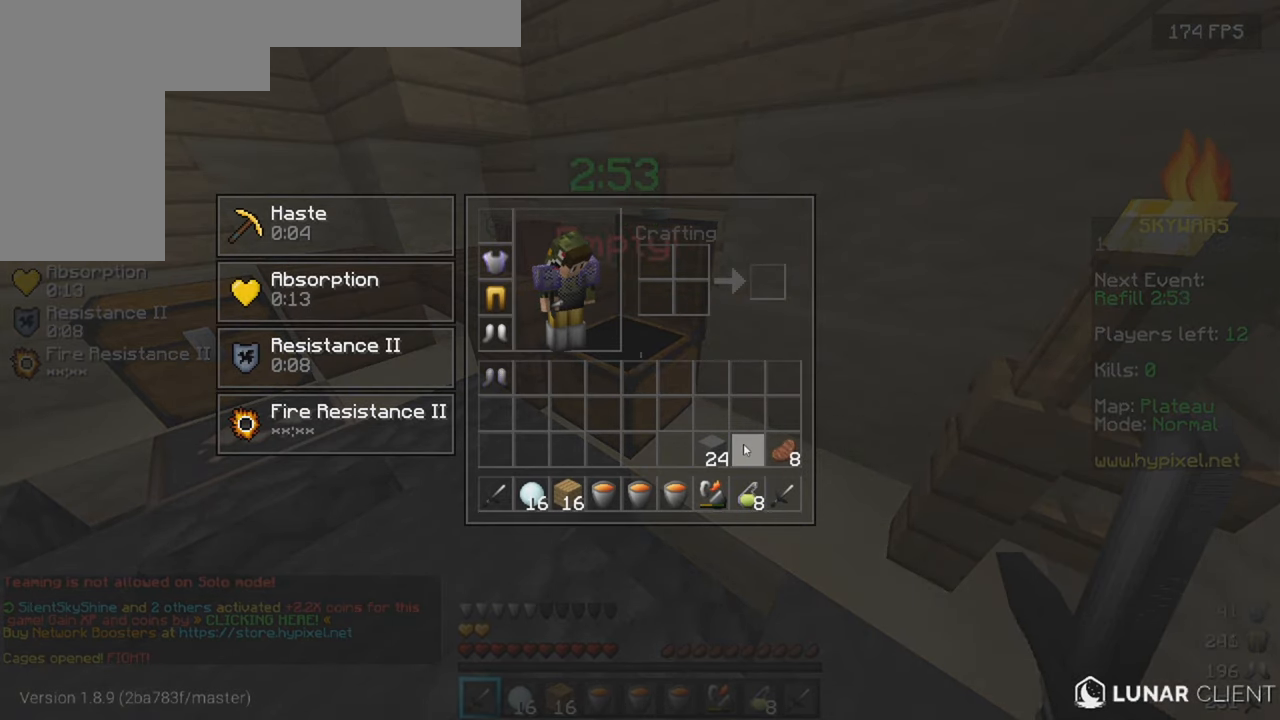
{"keys": [], "mouse": [], "events": [[83, "w", "down"], [200, "mouse_right", "down"], [316, "mouse_right", "up"], [433, "w", "up"]]}
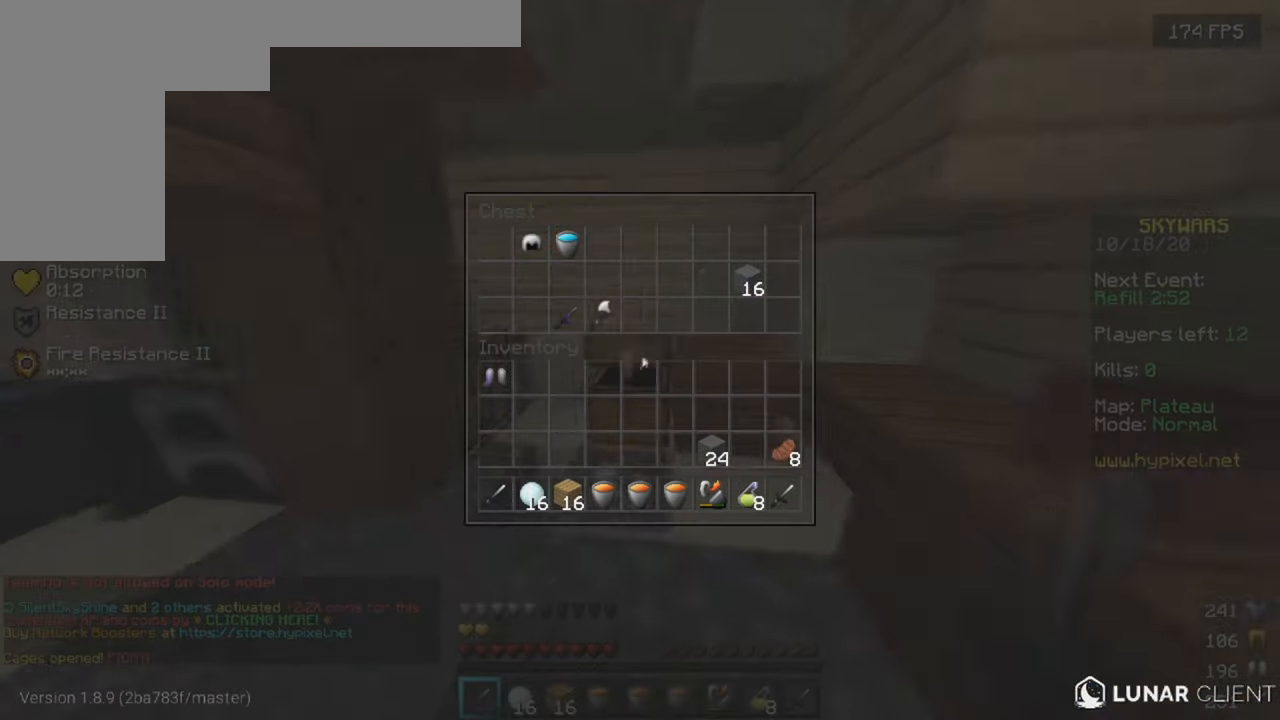
{"keys": [], "mouse": [], "events": []}
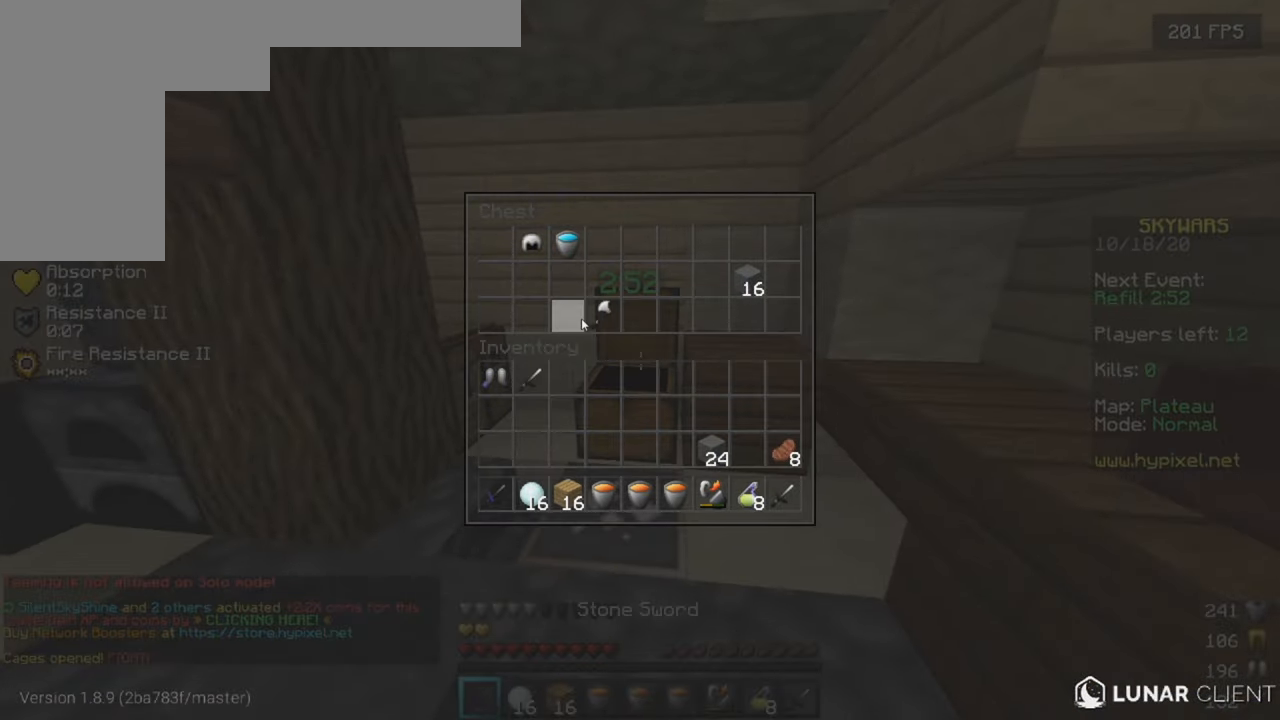
{"keys": [], "mouse": [], "events": []}
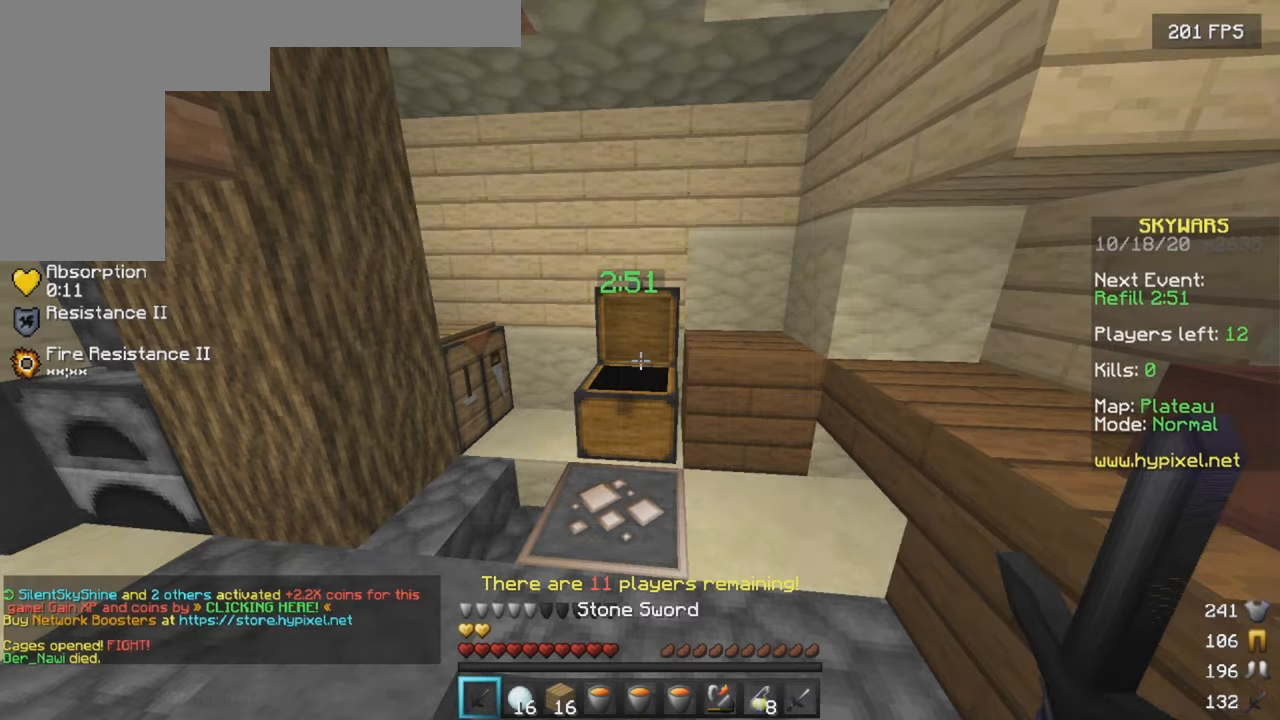
{"keys": [], "mouse": [], "events": []}
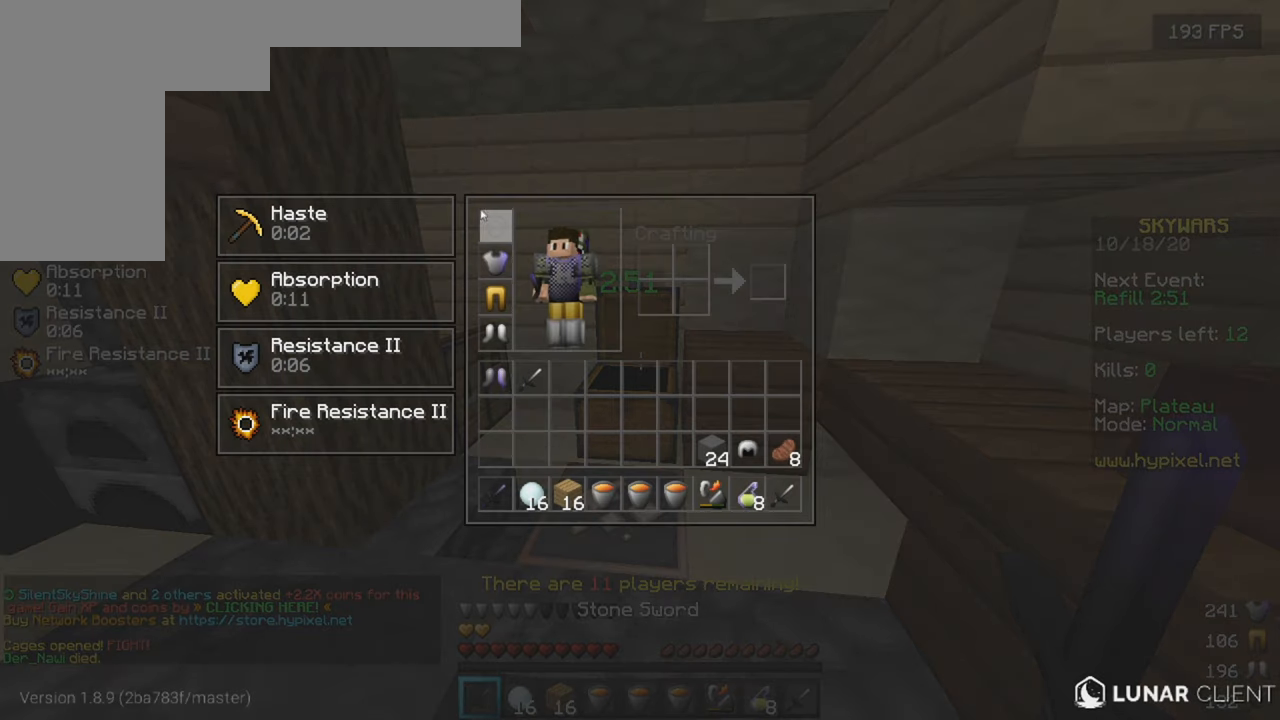
{"keys": [], "mouse": [], "events": []}
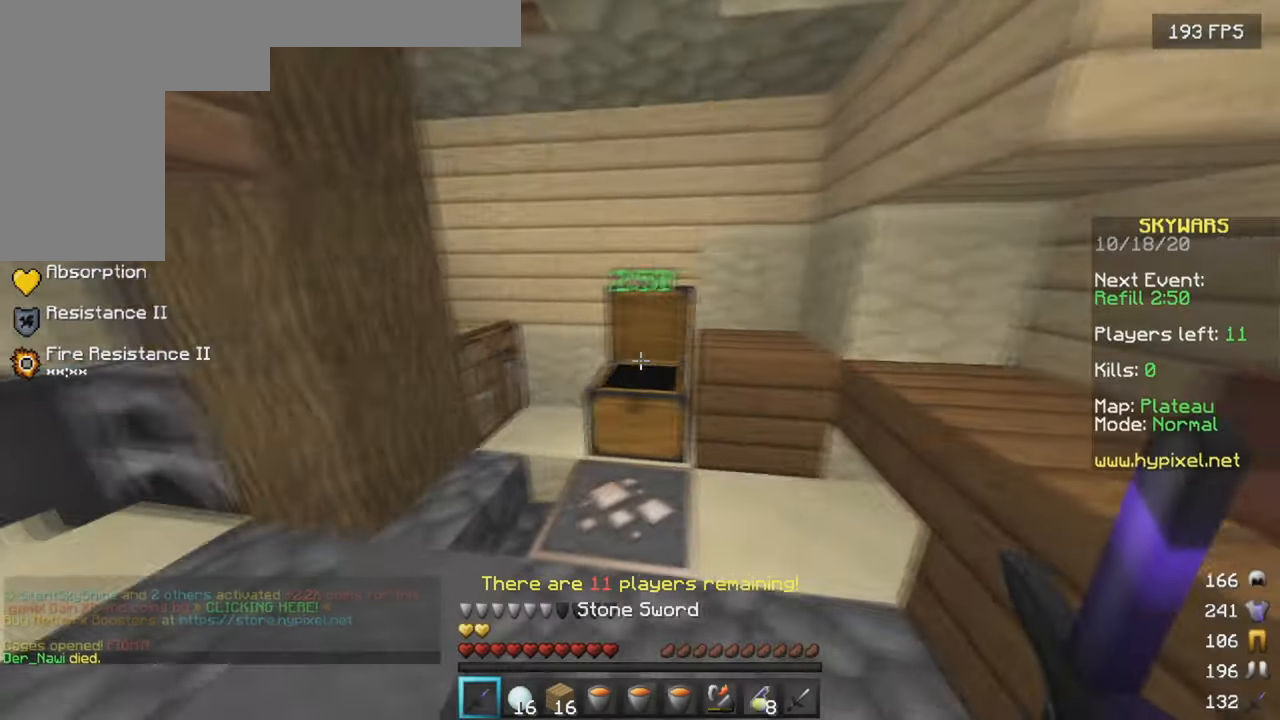
{"keys": ["a", "w"], "mouse": [], "events": [[66, "w", "down"], [266, "a", "down"]]}
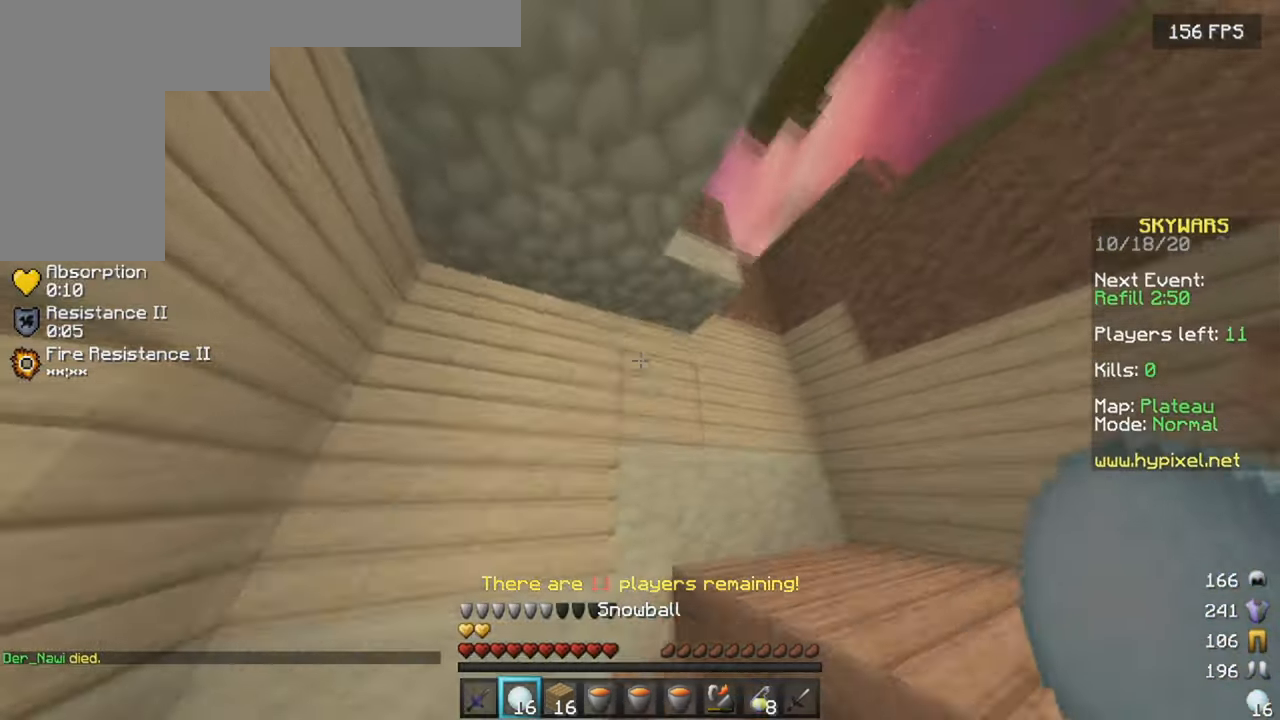
{"keys": ["d", "s"], "mouse": [], "events": [[50, "d", "down"], [66, "a", "up"], [367, "w", "up"], [433, "s", "down"]]}
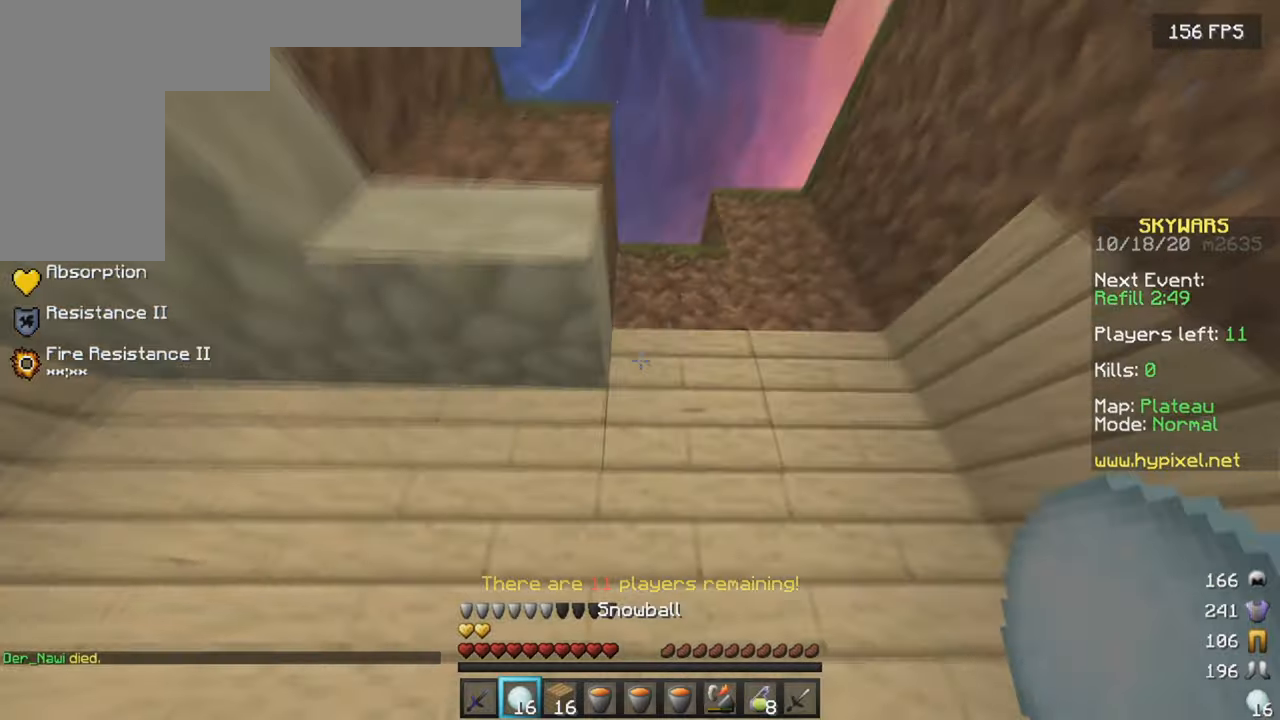
{"keys": ["d", "s"], "mouse": [], "events": [[150, "a", "down"], [150, "d", "up"], [367, "a", "up"], [450, "d", "down"]]}
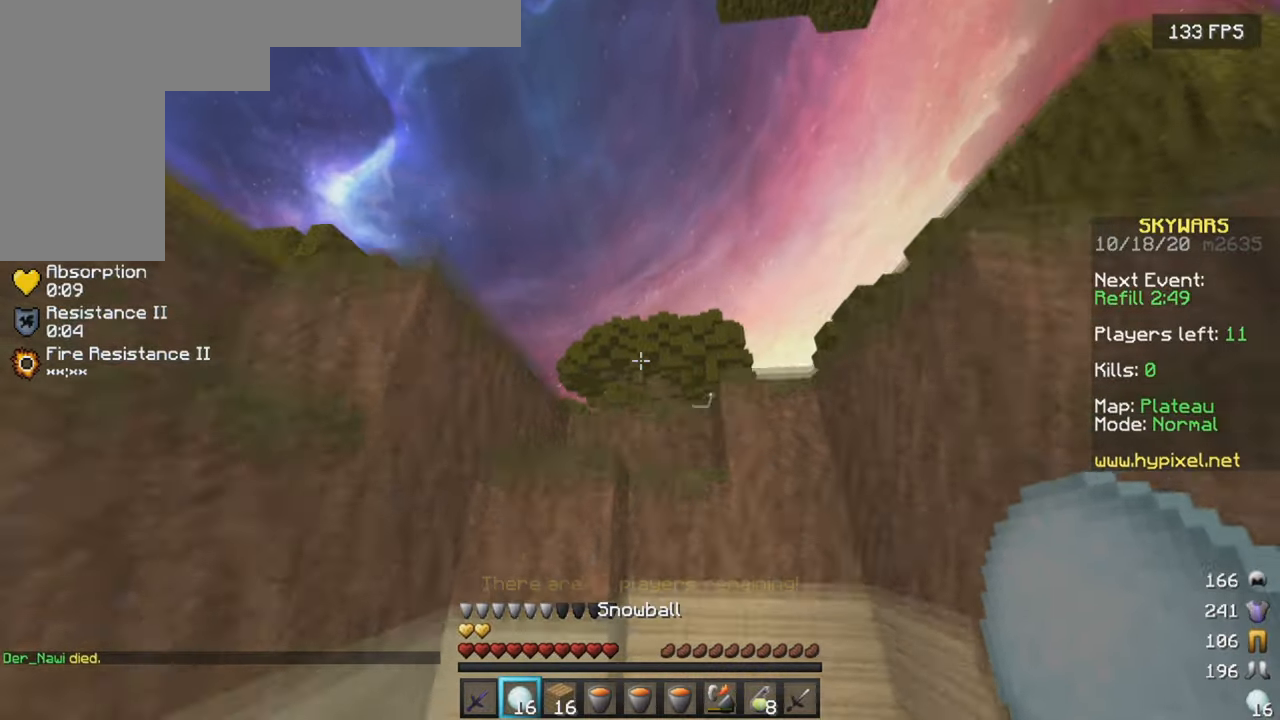
{"keys": ["a", "s"], "mouse": [], "events": [[133, "a", "down"], [183, "d", "up"]]}
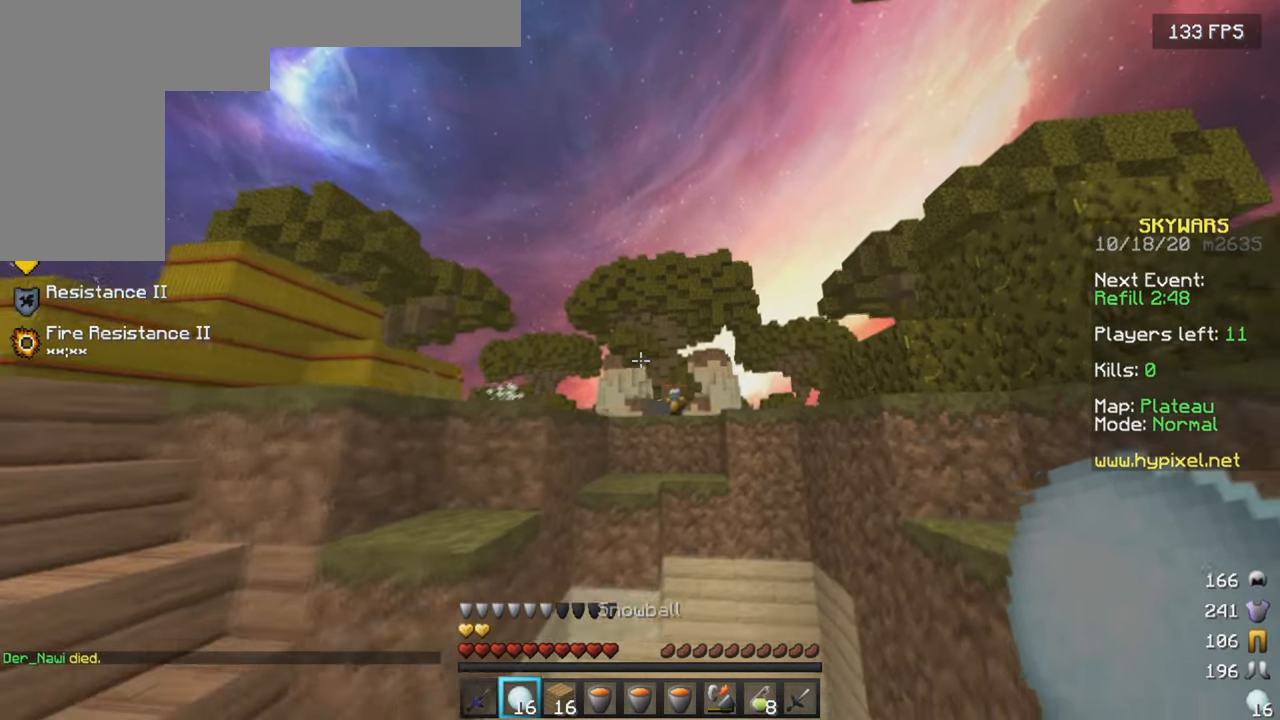
{"keys": ["a", "w"], "mouse": [], "events": [[167, "s", "up"], [333, "w", "down"]]}
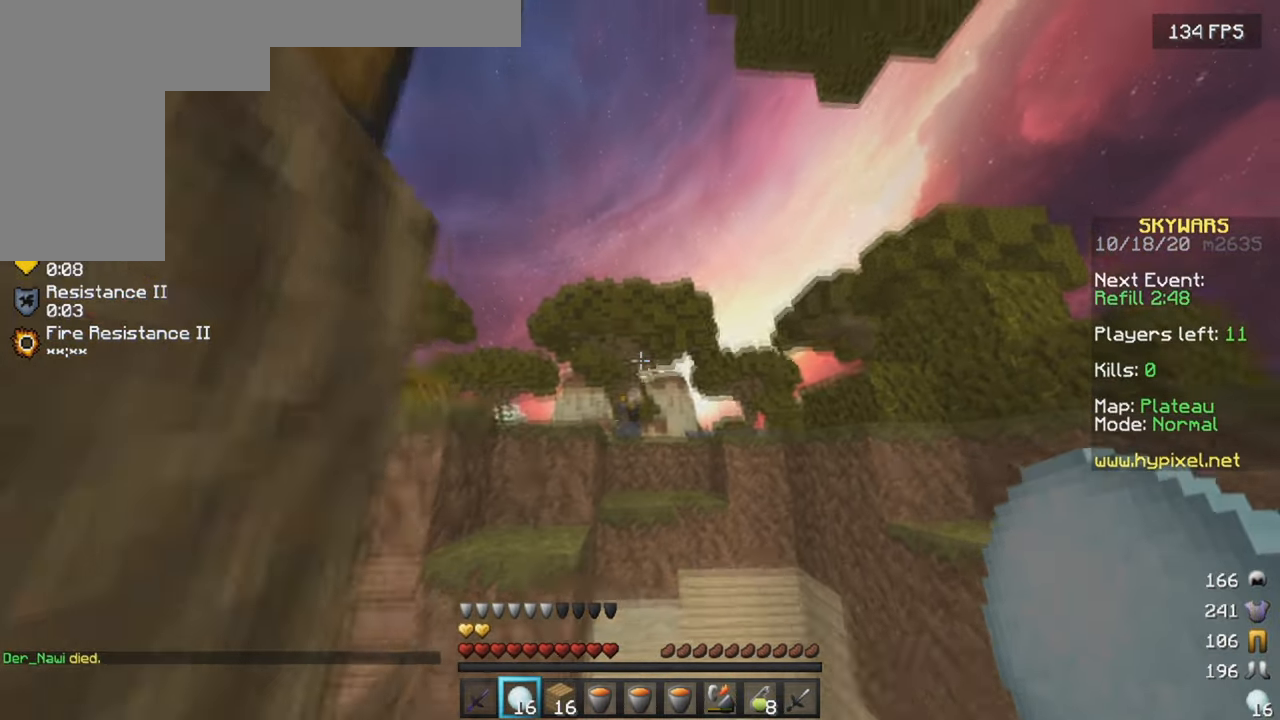
{"keys": ["a", "w"], "mouse": [], "events": [[50, "mouse_right", "down"], [167, "mouse_right", "up"]]}